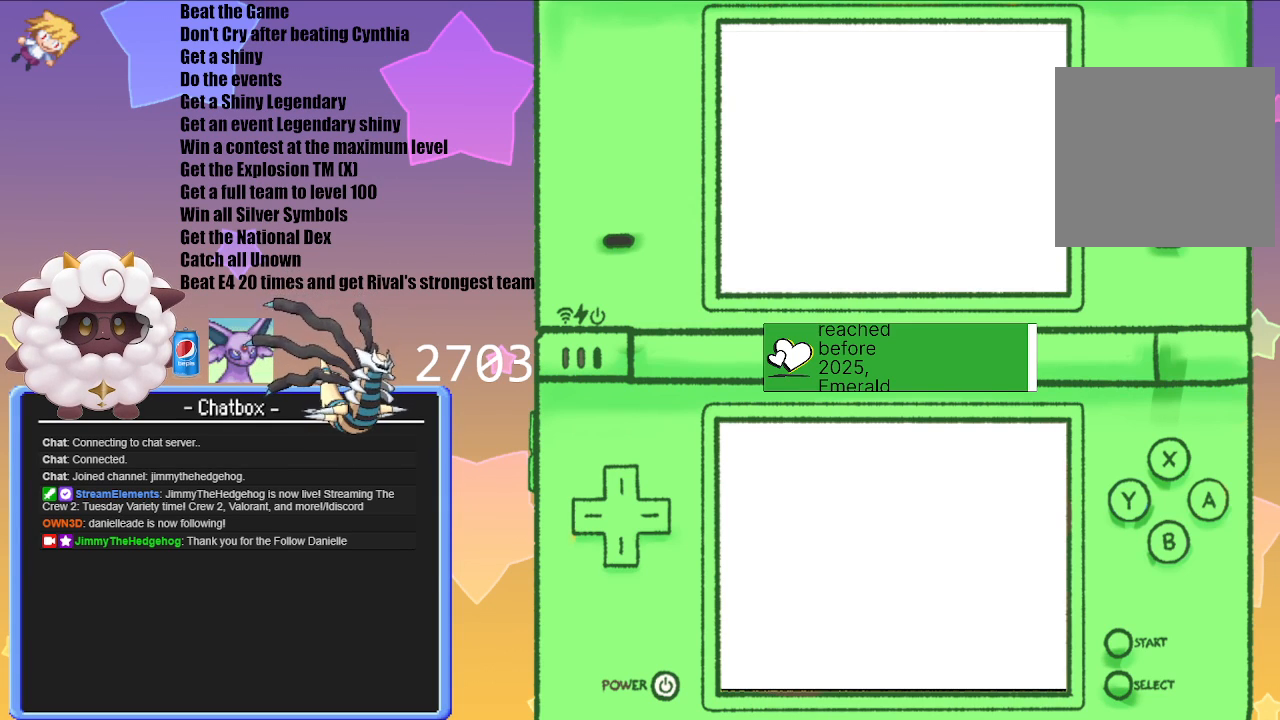
Gameplay with a controller (Nintendo layout); each line is a JSON object with the inputs held at the frame after it. "events" lists button and stick changes between this image and that frame as [ms after this image, input, new state], when the widget could be followed in between. Not read: L3 R3.
{"buttons": [], "left_stick": "center", "right_stick": "center", "events": []}
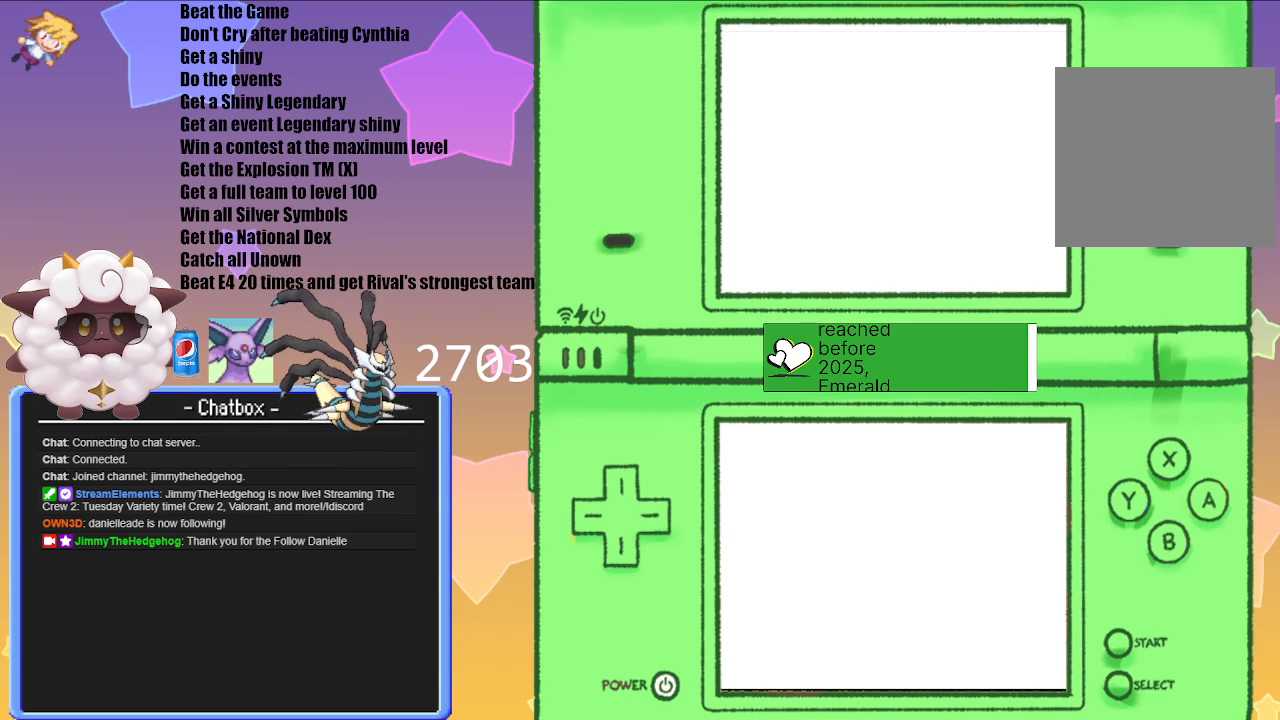
{"buttons": [], "left_stick": "center", "right_stick": "center", "events": []}
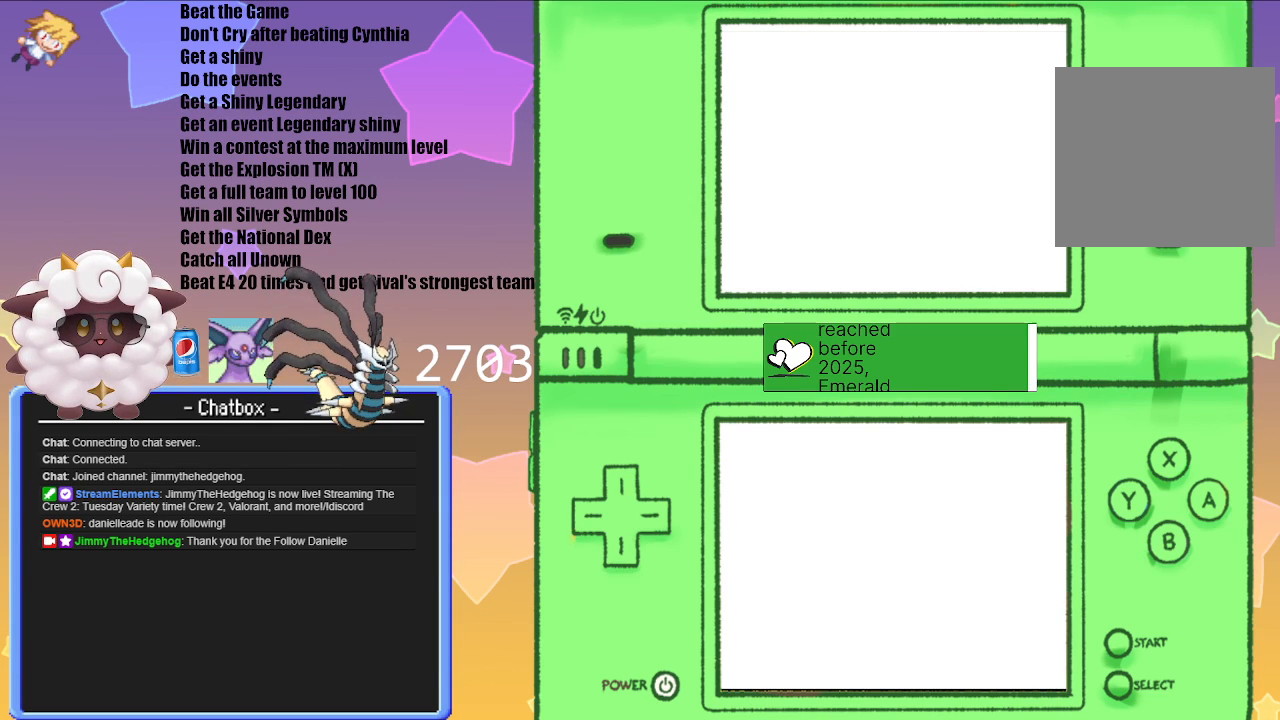
{"buttons": [], "left_stick": "center", "right_stick": "center", "events": []}
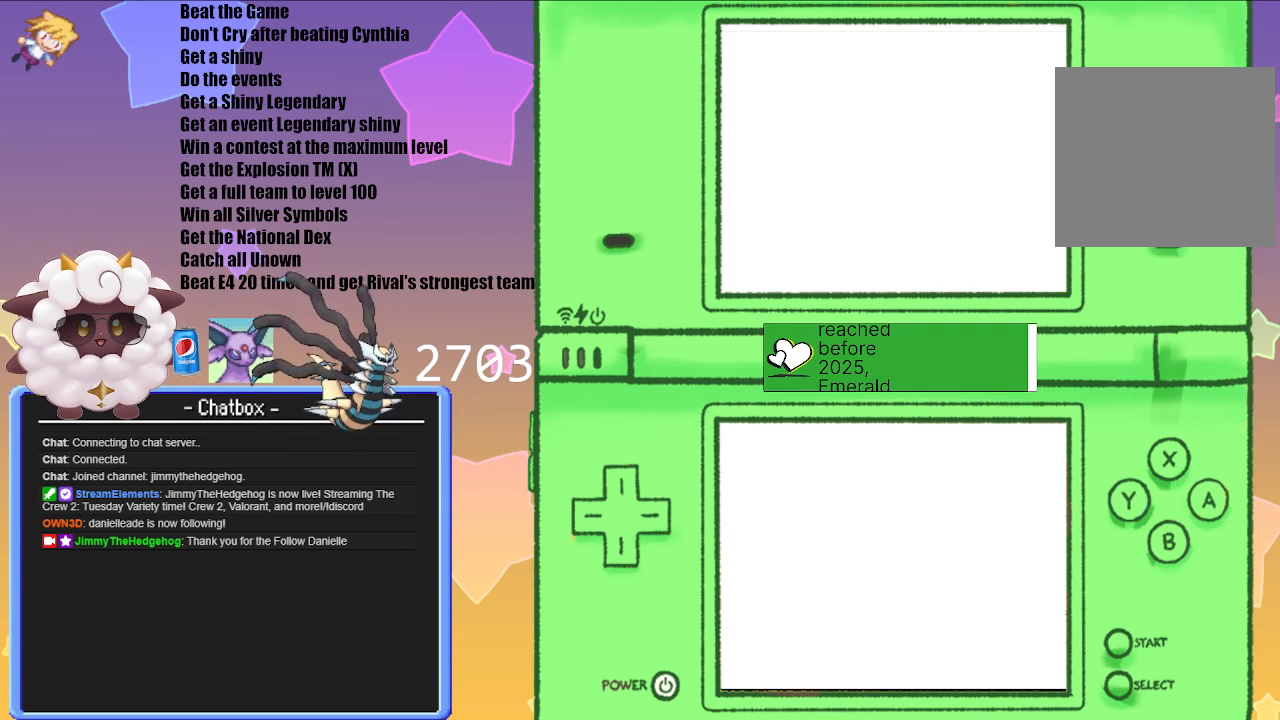
{"buttons": ["A"], "left_stick": "center", "right_stick": "center", "events": [[333, "A", "down"]]}
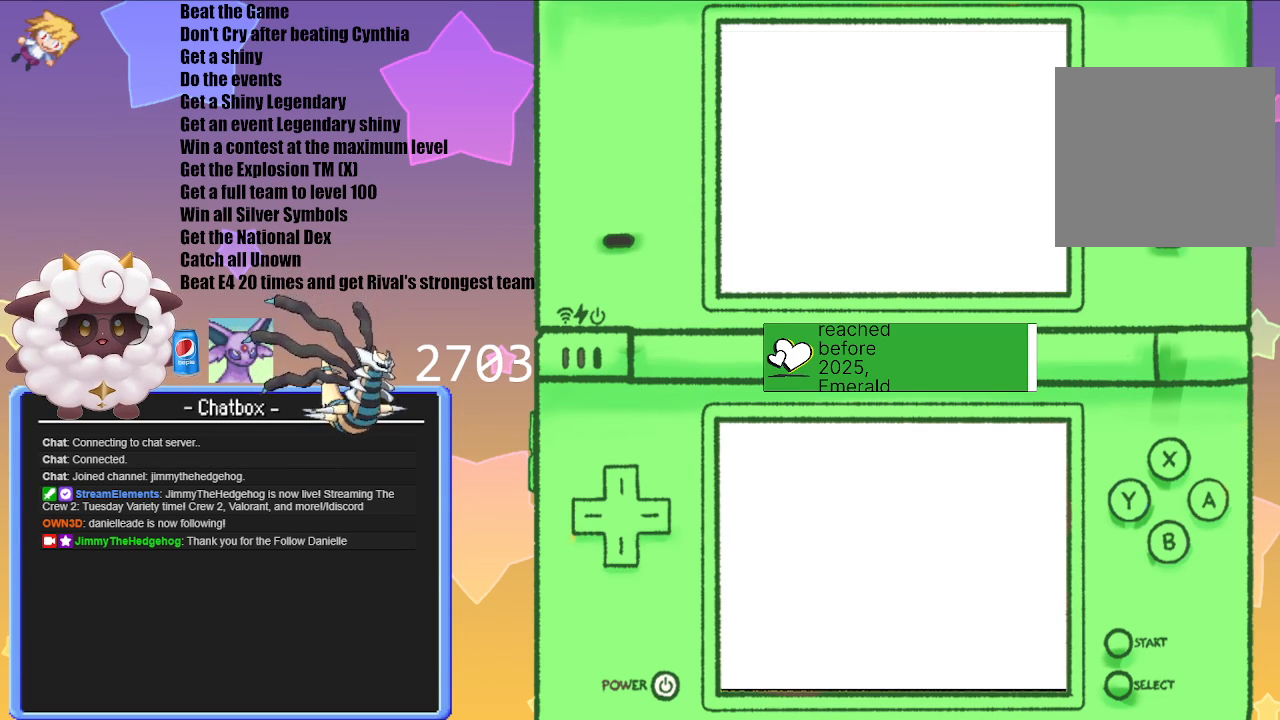
{"buttons": [], "left_stick": "center", "right_stick": "center", "events": [[67, "A", "up"]]}
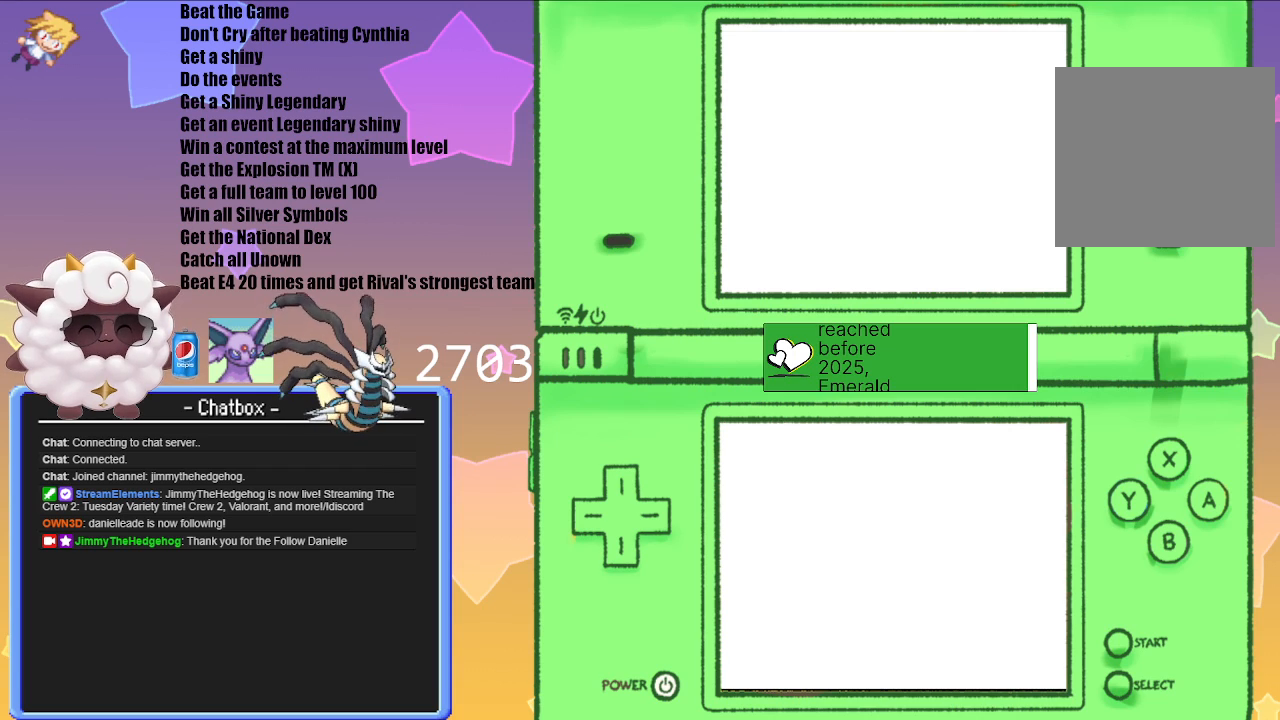
{"buttons": [], "left_stick": "center", "right_stick": "center", "events": []}
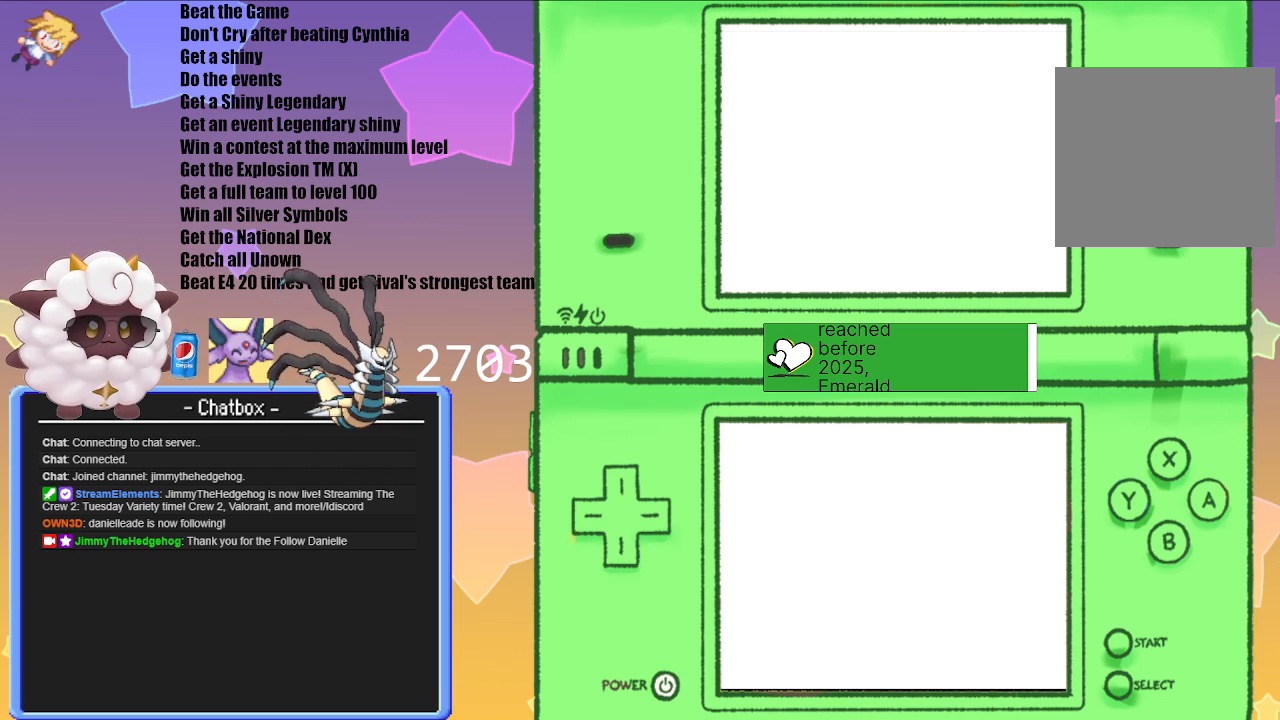
{"buttons": [], "left_stick": "center", "right_stick": "center", "events": [[67, "A", "down"], [200, "A", "up"]]}
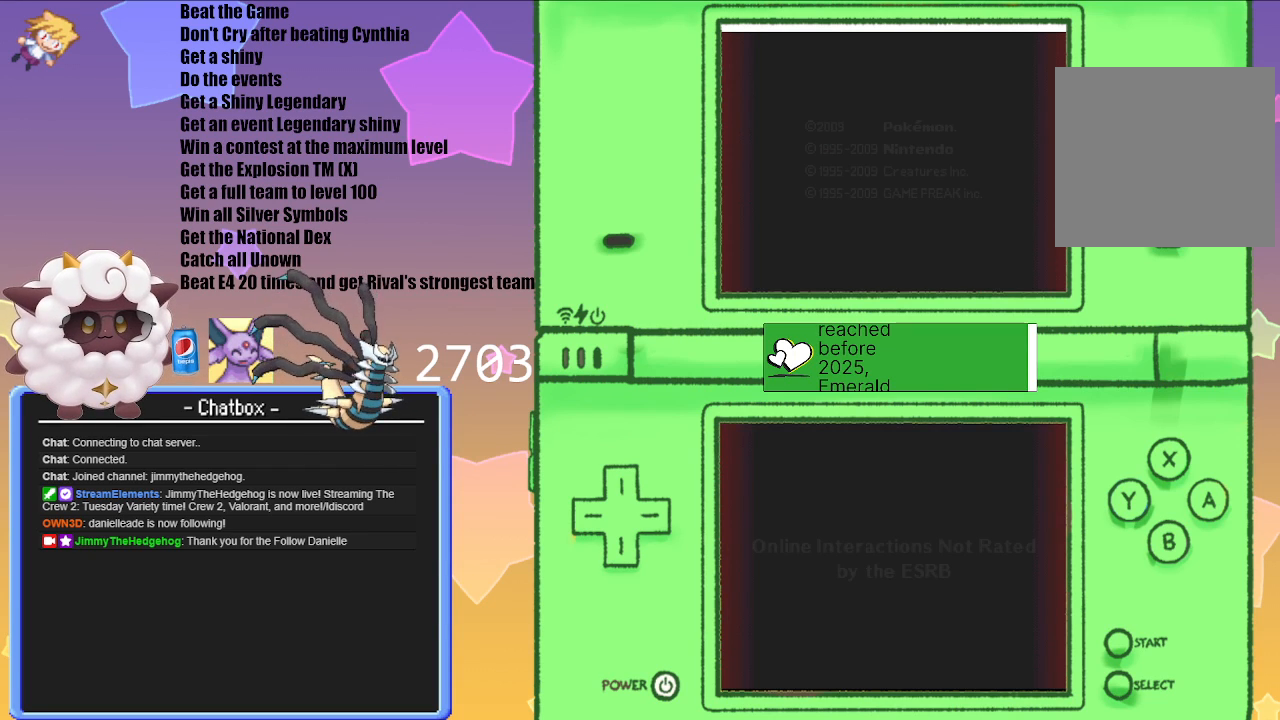
{"buttons": [], "left_stick": "center", "right_stick": "center", "events": [[250, "A", "down"], [400, "A", "up"]]}
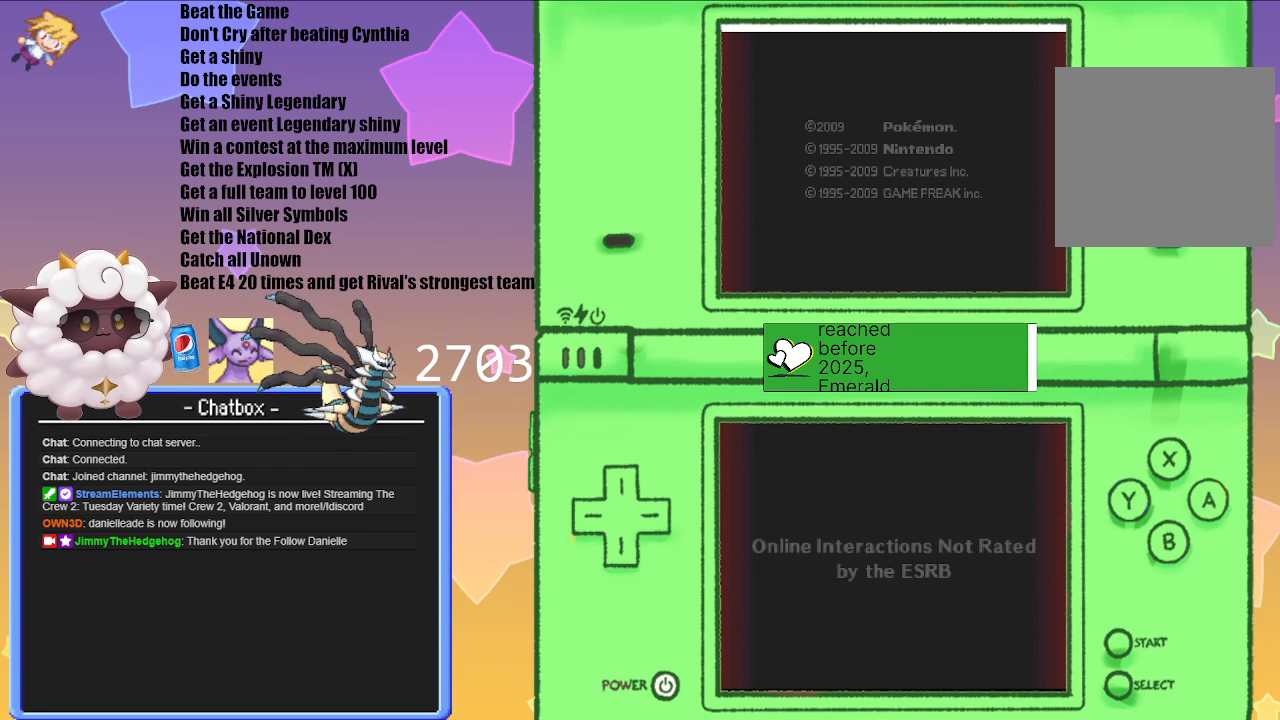
{"buttons": [], "left_stick": "center", "right_stick": "center", "events": []}
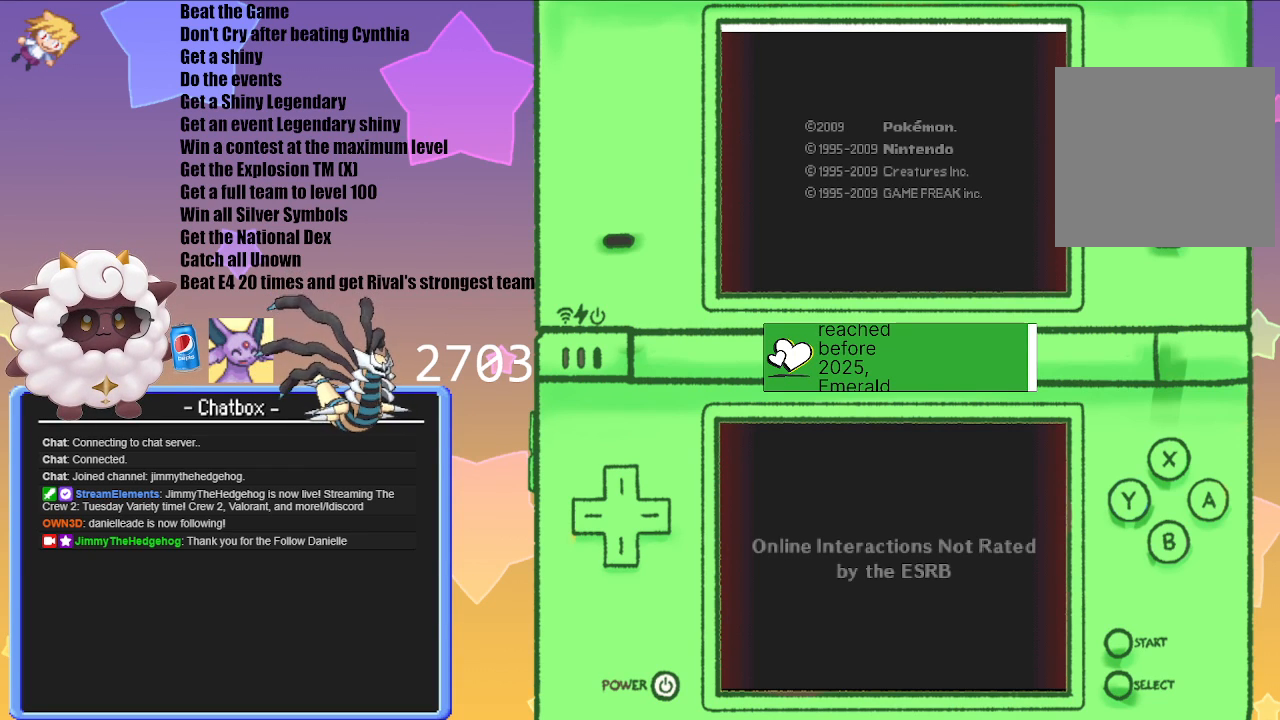
{"buttons": [], "left_stick": "center", "right_stick": "center", "events": []}
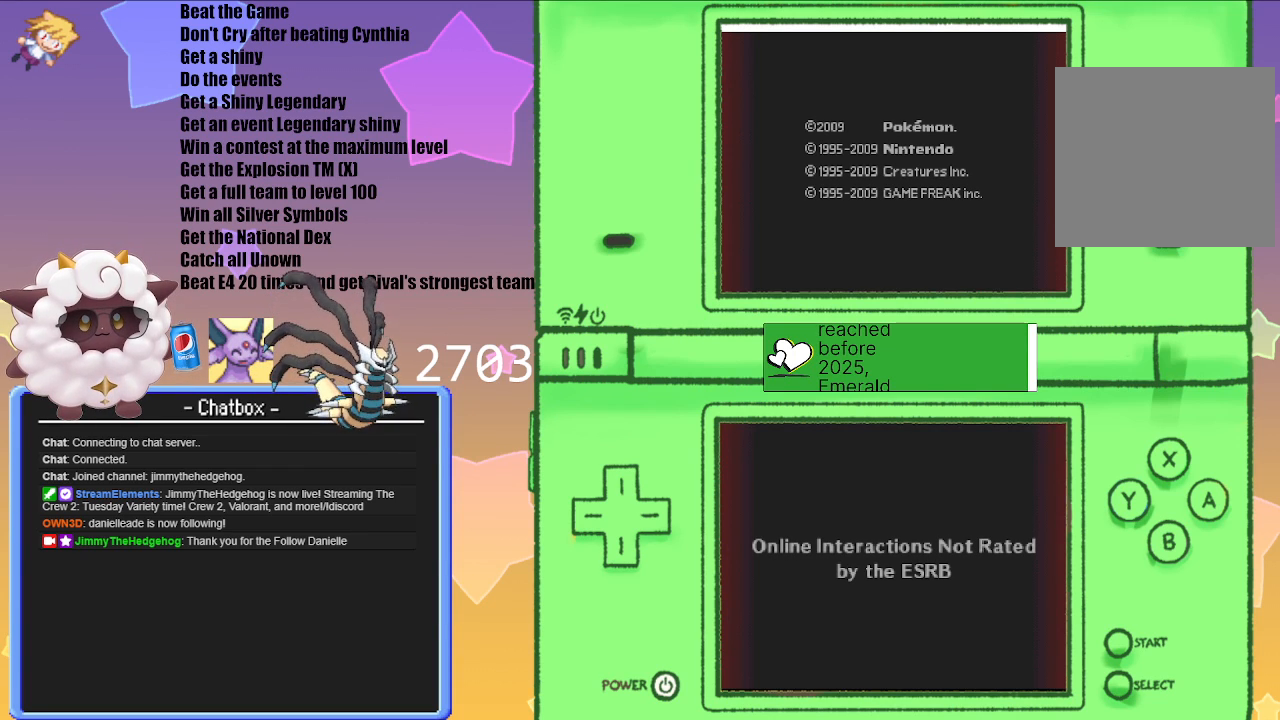
{"buttons": [], "left_stick": "center", "right_stick": "center", "events": [[183, "A", "down"], [383, "A", "up"]]}
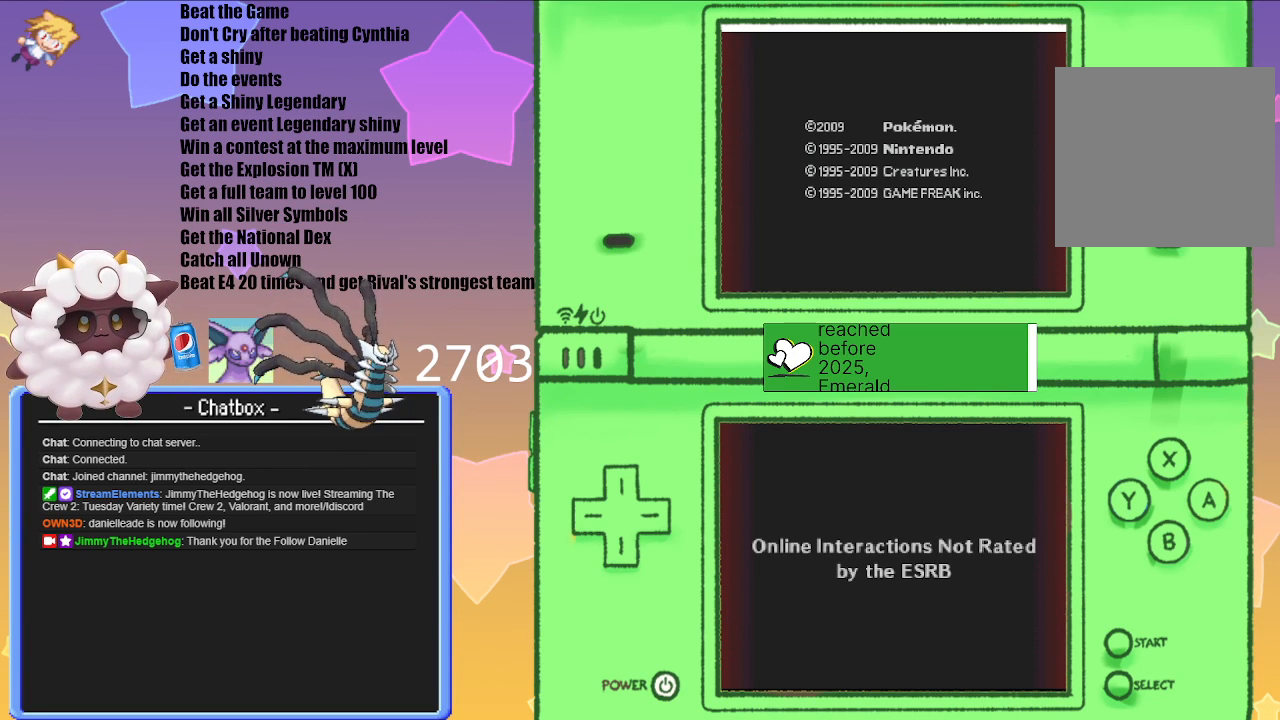
{"buttons": ["A"], "left_stick": "center", "right_stick": "center", "events": [[300, "A", "down"]]}
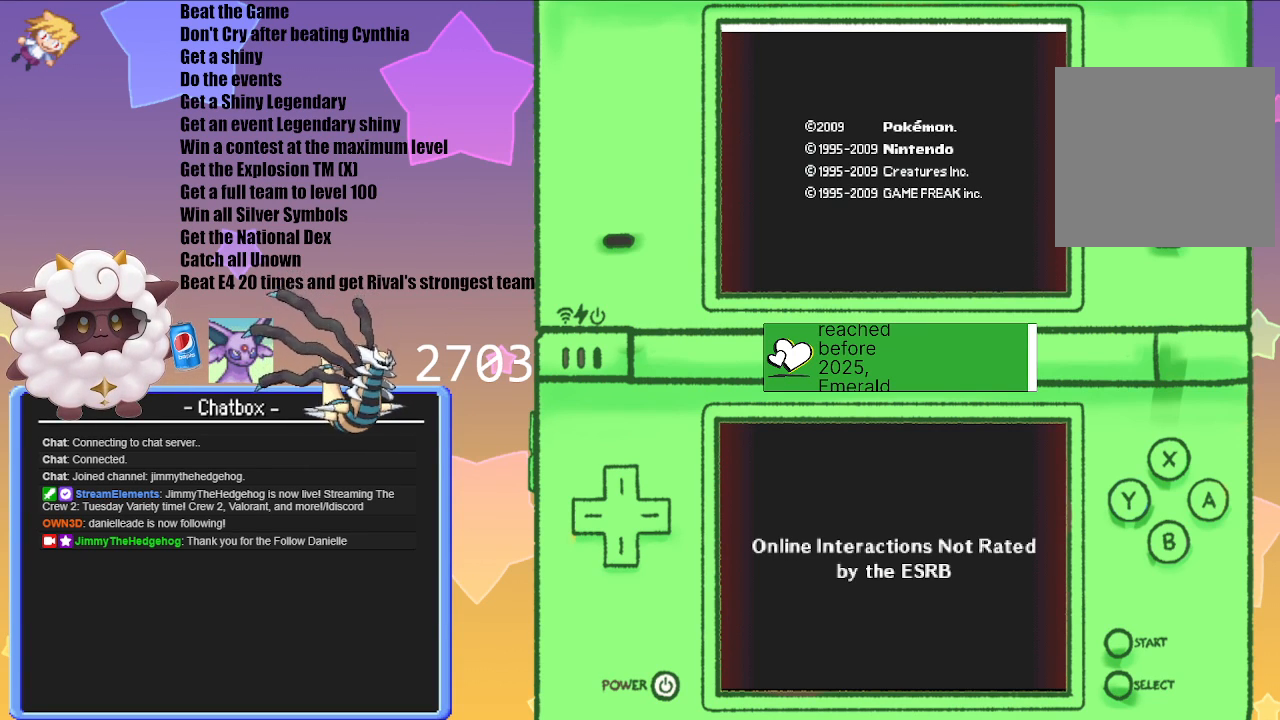
{"buttons": [], "left_stick": "center", "right_stick": "center", "events": [[17, "A", "up"]]}
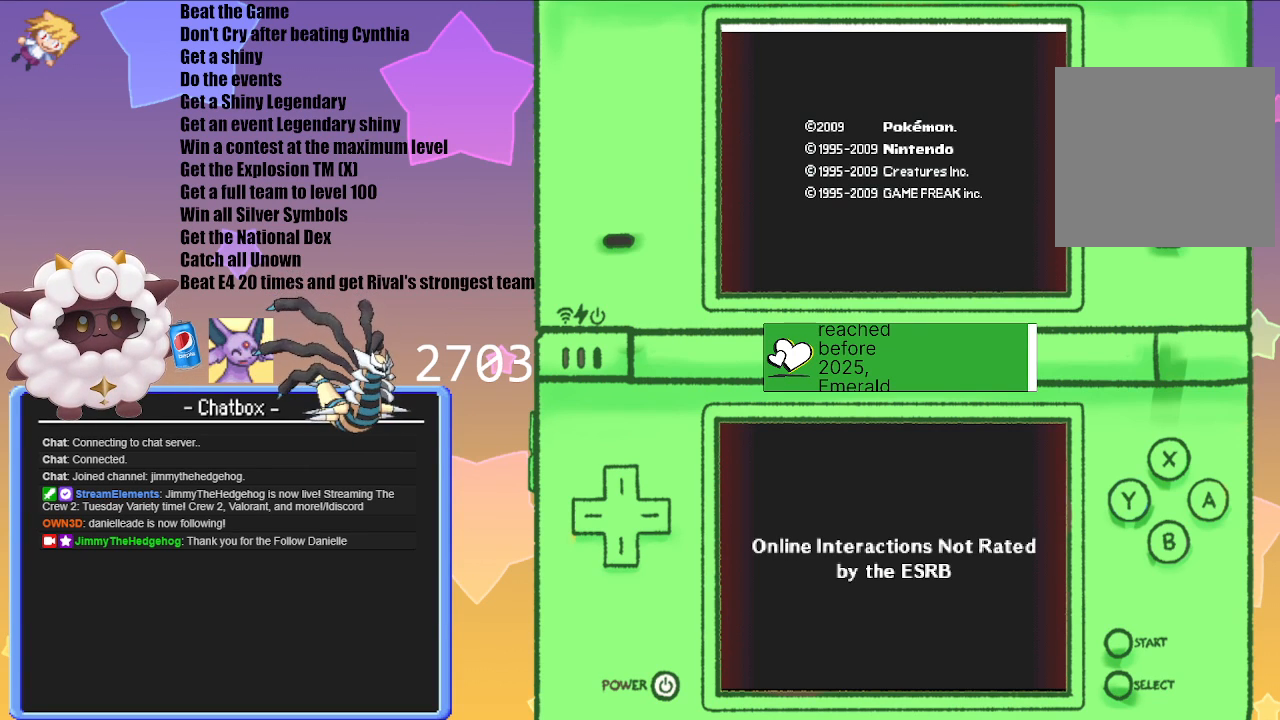
{"buttons": [], "left_stick": "center", "right_stick": "center", "events": []}
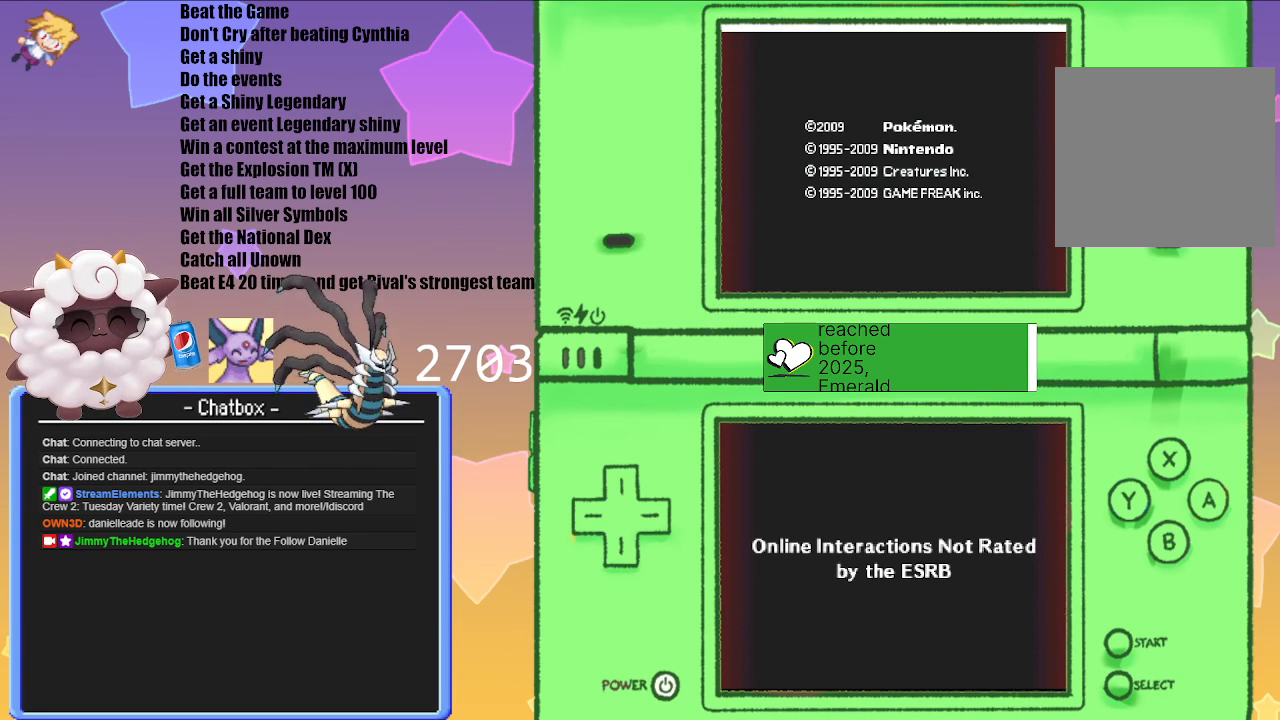
{"buttons": [], "left_stick": "center", "right_stick": "center", "events": []}
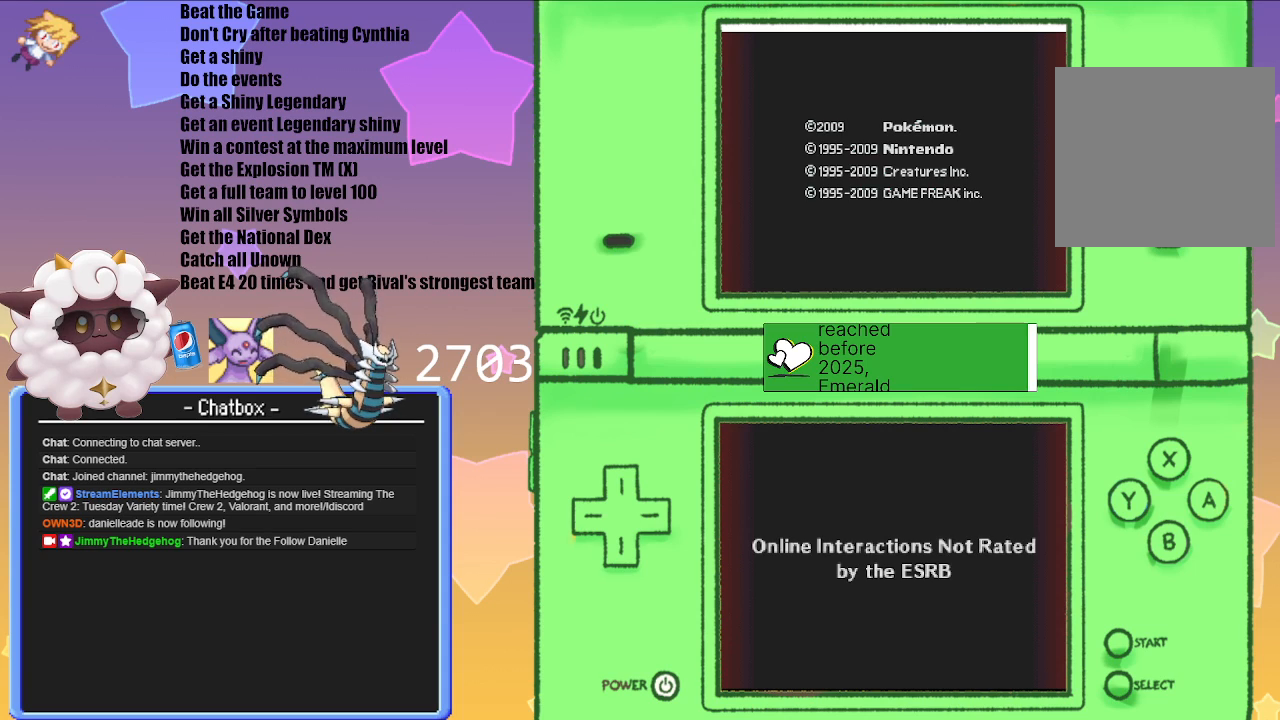
{"buttons": [], "left_stick": "center", "right_stick": "center", "events": []}
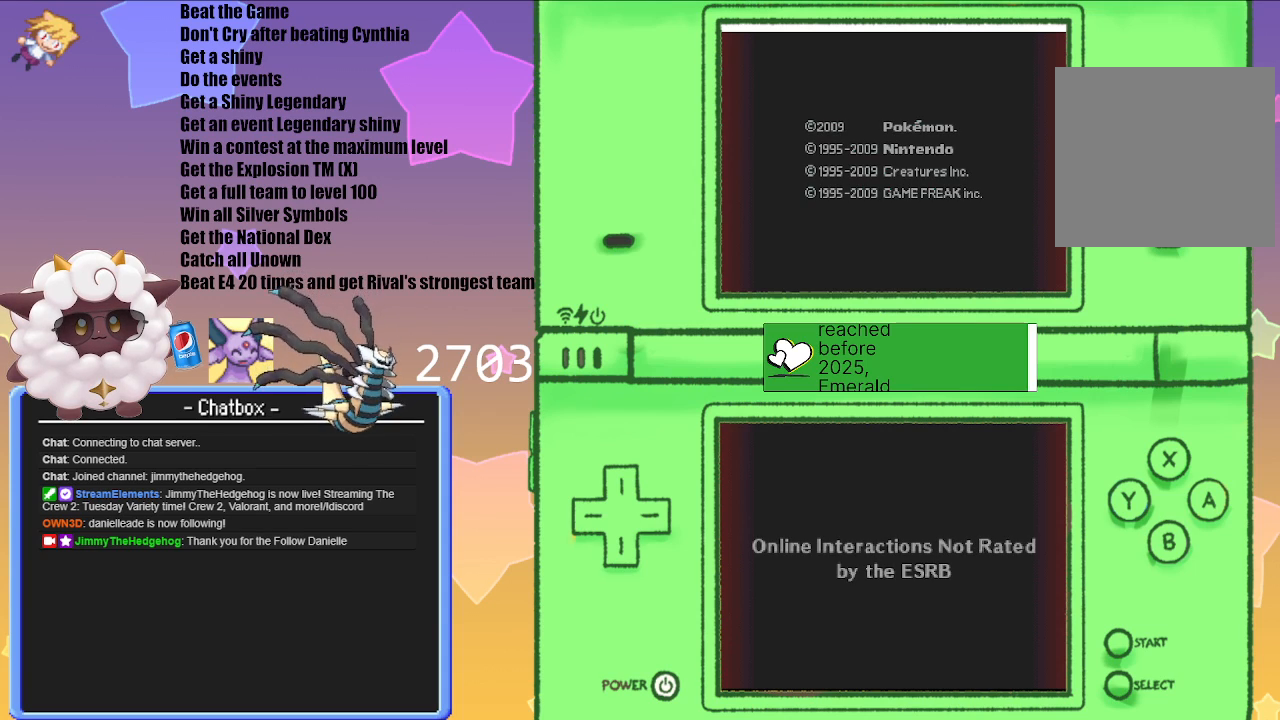
{"buttons": [], "left_stick": "center", "right_stick": "center", "events": []}
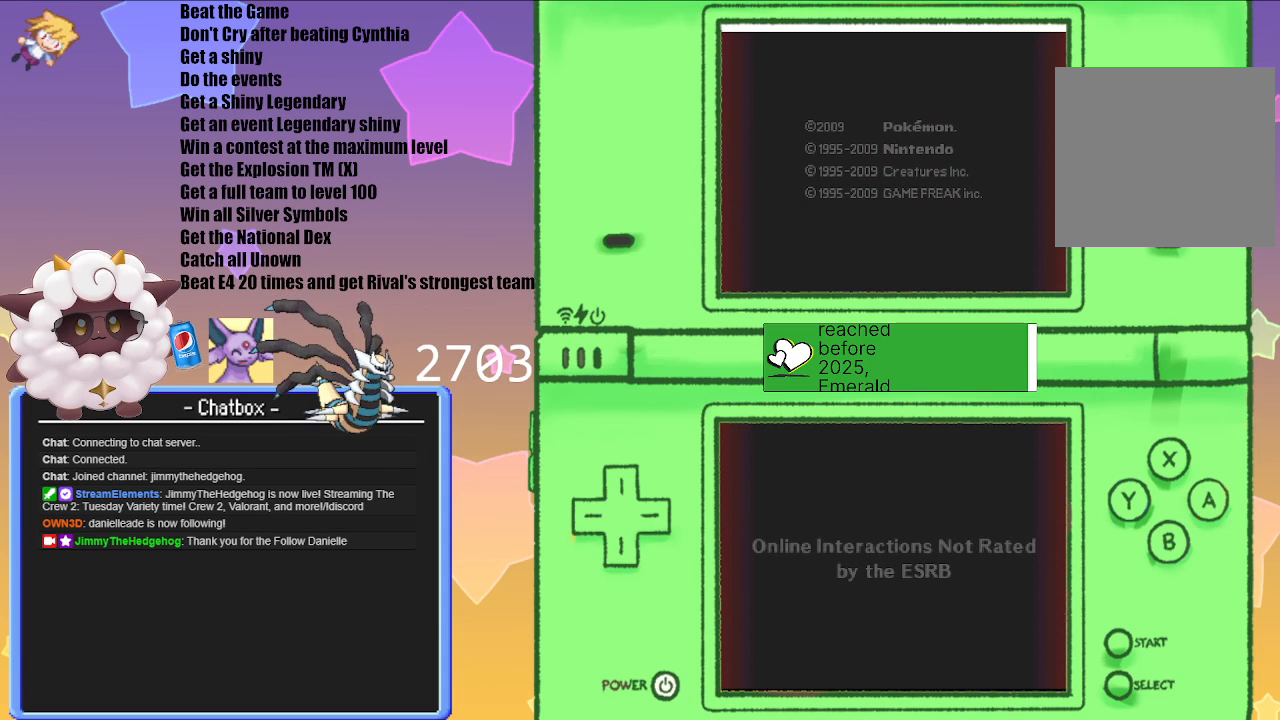
{"buttons": [], "left_stick": "center", "right_stick": "center", "events": []}